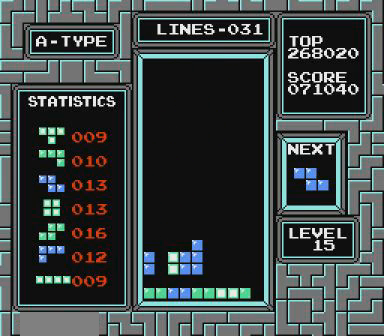
Gameplay with a controller (Nintendo layout); each line is a JSON object with the inputs held at the frame after it. "events" lists button and stick changes between this image and that frame as [ms after this image, input, new state], when the widget could be followed in between. Not read: L3 R3 START.
{"buttons": [], "events": [[67, "B", "up"], [167, "DPAD_LEFT", "down"], [267, "B", "down"], [267, "DPAD_LEFT", "up"], [367, "B", "up"], [367, "DPAD_LEFT", "down"], [400, "DPAD_LEFT", "up"]]}
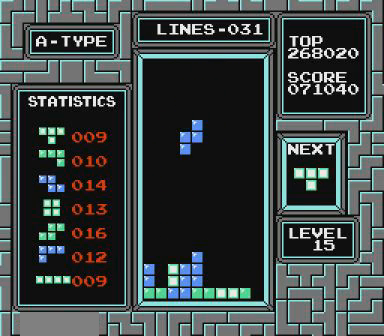
{"buttons": [], "events": []}
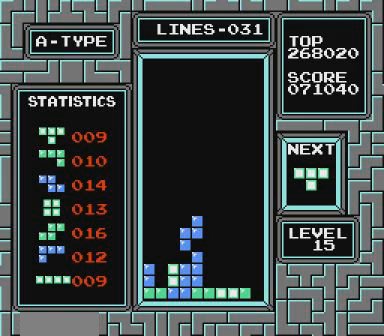
{"buttons": ["DPAD_LEFT"], "events": [[367, "DPAD_LEFT", "down"]]}
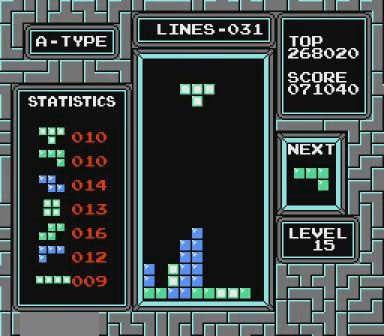
{"buttons": ["DPAD_LEFT"], "events": []}
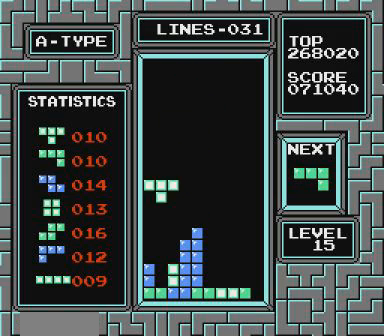
{"buttons": [], "events": [[67, "DPAD_LEFT", "up"]]}
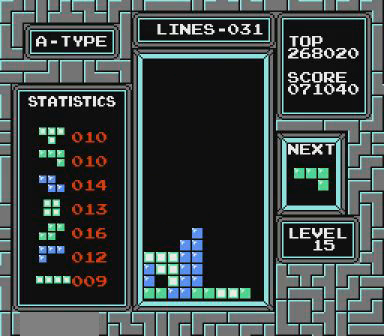
{"buttons": ["DPAD_RIGHT"], "events": [[100, "DPAD_RIGHT", "down"]]}
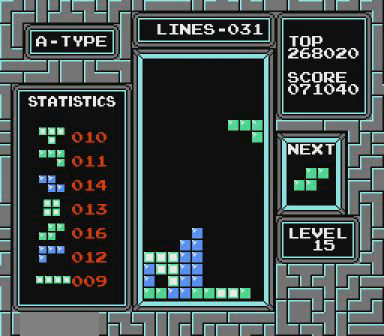
{"buttons": [], "events": [[67, "DPAD_RIGHT", "up"]]}
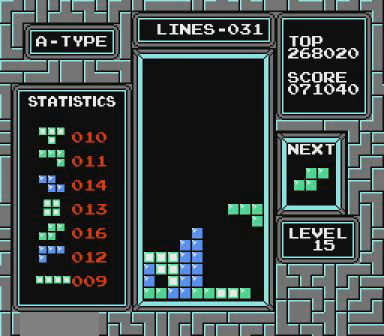
{"buttons": [], "events": []}
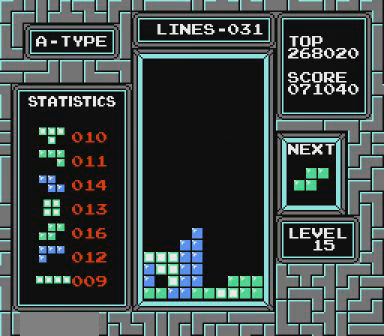
{"buttons": ["DPAD_LEFT"], "events": [[67, "DPAD_LEFT", "down"]]}
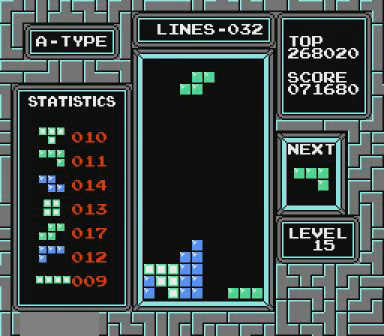
{"buttons": [], "events": [[167, "DPAD_LEFT", "up"]]}
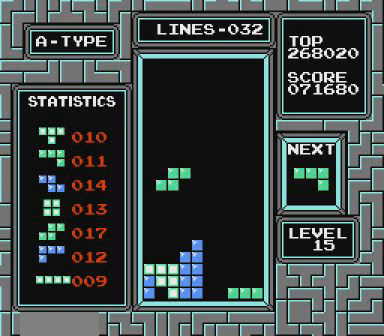
{"buttons": [], "events": []}
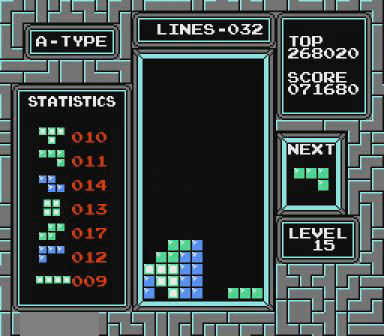
{"buttons": [], "events": [[167, "DPAD_RIGHT", "down"], [267, "B", "down"], [300, "DPAD_RIGHT", "up"], [367, "B", "up"]]}
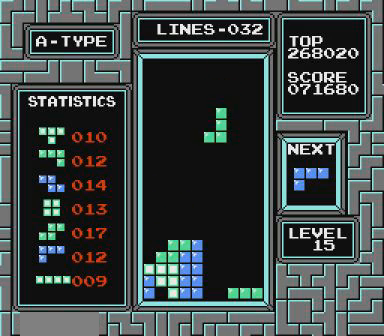
{"buttons": [], "events": []}
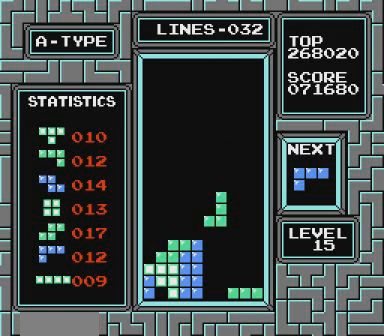
{"buttons": [], "events": []}
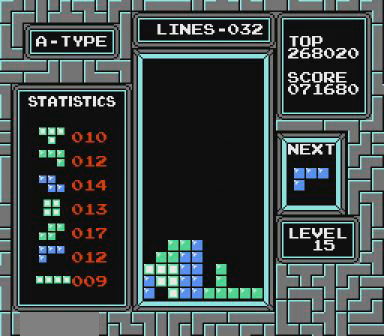
{"buttons": ["DPAD_RIGHT"], "events": [[367, "DPAD_RIGHT", "down"]]}
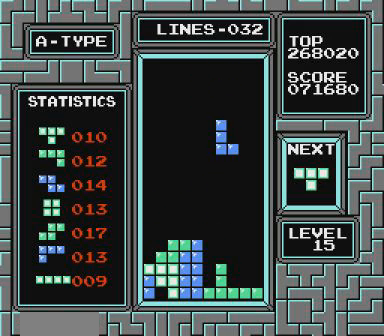
{"buttons": [], "events": [[467, "DPAD_RIGHT", "up"]]}
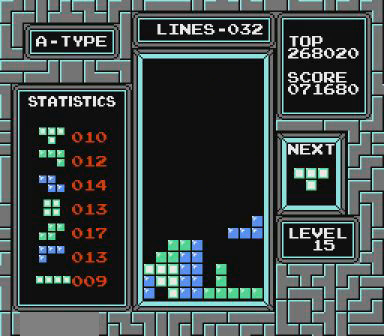
{"buttons": ["DPAD_LEFT"], "events": [[467, "DPAD_LEFT", "down"]]}
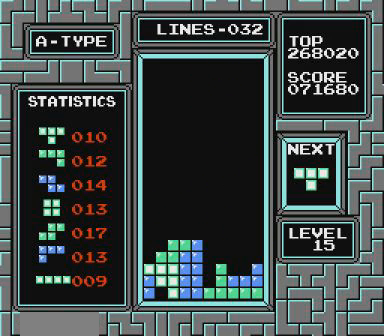
{"buttons": ["DPAD_LEFT"], "events": []}
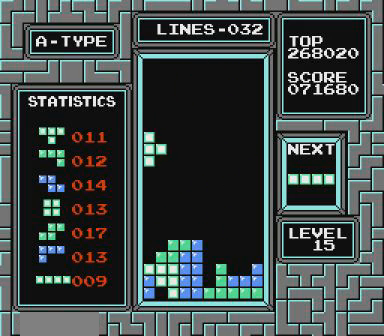
{"buttons": [], "events": [[200, "DPAD_LEFT", "up"]]}
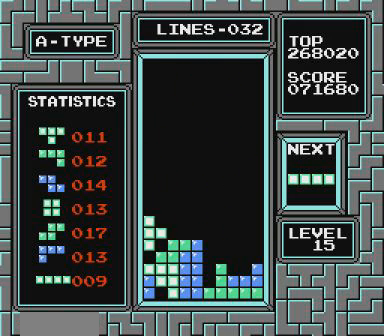
{"buttons": [], "events": [[367, "B", "down"], [467, "B", "up"]]}
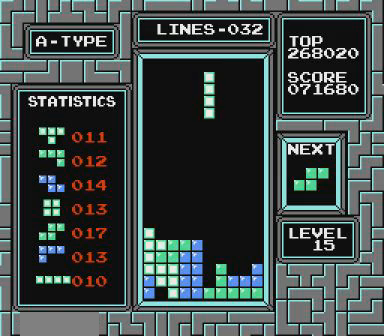
{"buttons": [], "events": []}
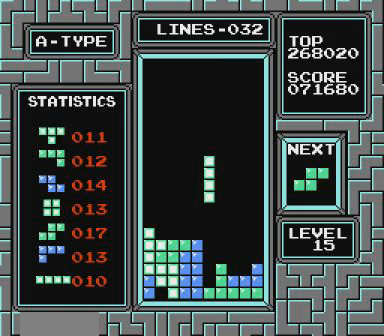
{"buttons": [], "events": []}
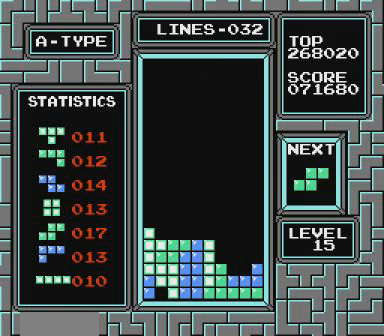
{"buttons": ["DPAD_RIGHT"], "events": [[67, "DPAD_RIGHT", "down"]]}
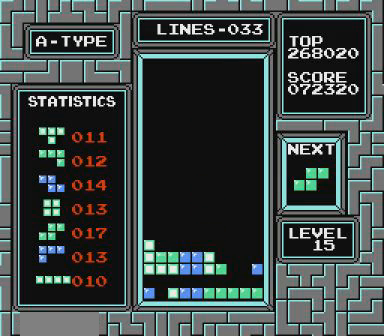
{"buttons": ["DPAD_RIGHT"], "events": []}
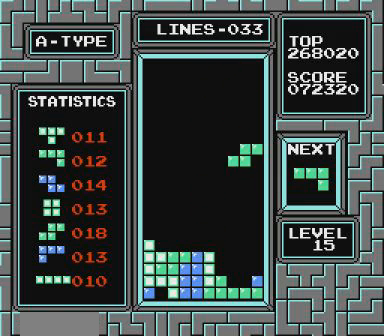
{"buttons": [], "events": [[67, "DPAD_RIGHT", "up"]]}
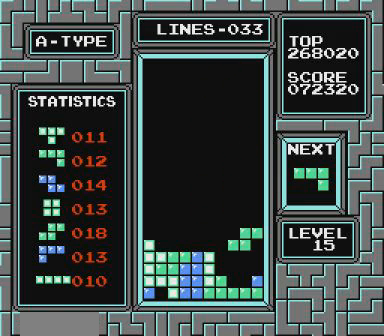
{"buttons": ["B", "DPAD_LEFT"], "events": [[267, "DPAD_LEFT", "down"], [467, "B", "down"]]}
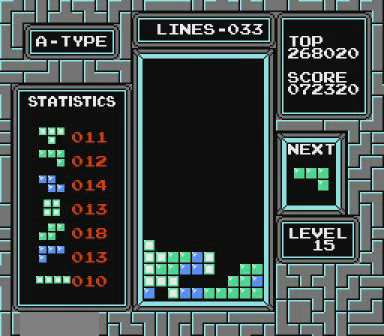
{"buttons": [], "events": [[67, "B", "up"], [167, "B", "down"], [267, "B", "up"], [267, "DPAD_LEFT", "up"], [367, "B", "down"], [467, "B", "up"]]}
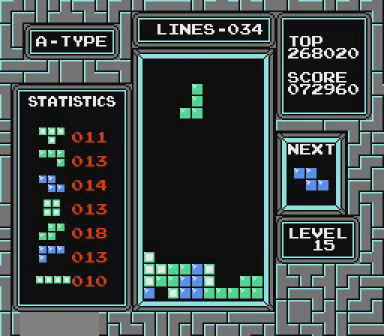
{"buttons": [], "events": [[67, "DPAD_LEFT", "down"], [100, "DPAD_LEFT", "up"], [167, "B", "down"], [267, "B", "up"]]}
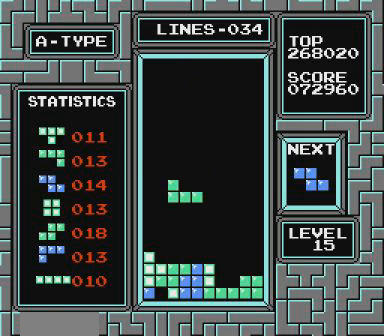
{"buttons": [], "events": []}
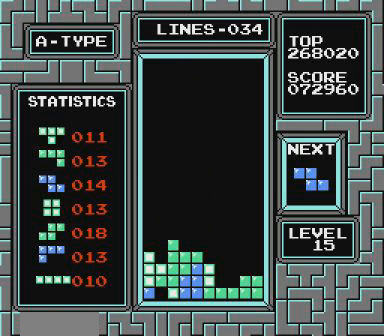
{"buttons": [], "events": [[267, "DPAD_LEFT", "down"], [300, "DPAD_LEFT", "up"]]}
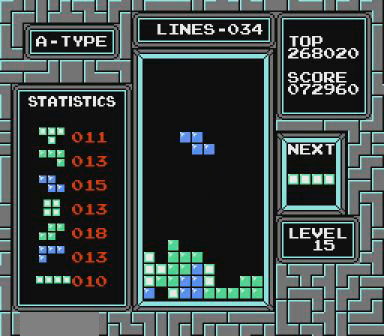
{"buttons": [], "events": [[67, "DPAD_LEFT", "down"], [167, "DPAD_LEFT", "up"]]}